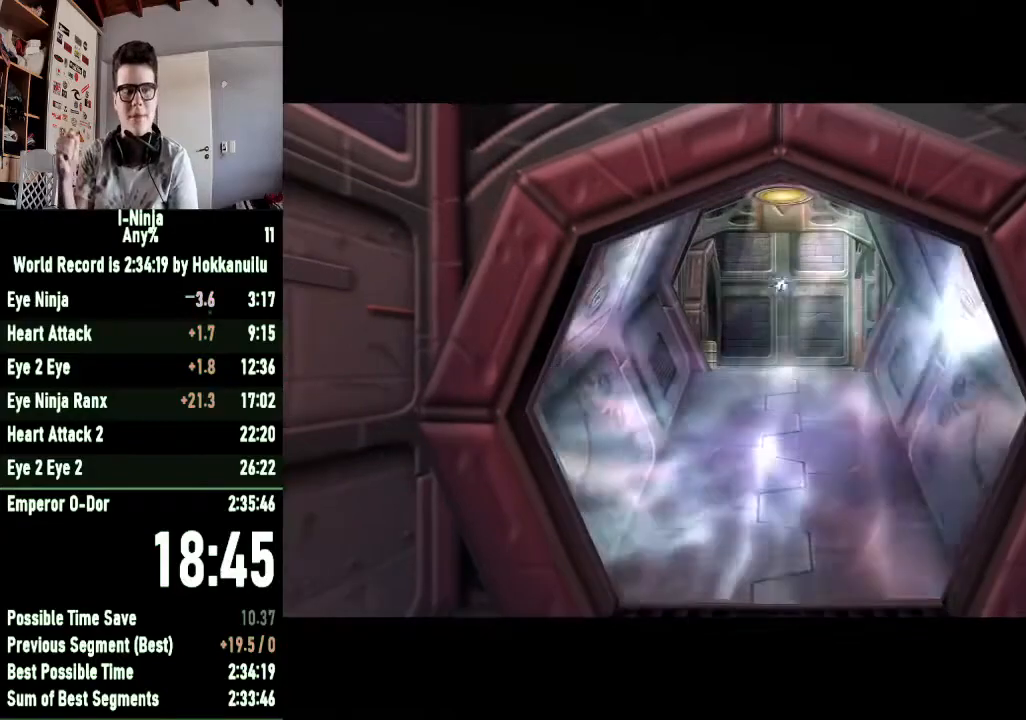
Gameplay with a controller (Xbox layout); each line is a JSON object with the inputs held at the frame after it. "events" lists button and stick changes between this image and that frame as [ms after this image, input, new state], when the widget could be followed in between.
{"buttons": [], "left_stick": "up", "right_stick": "center", "events": []}
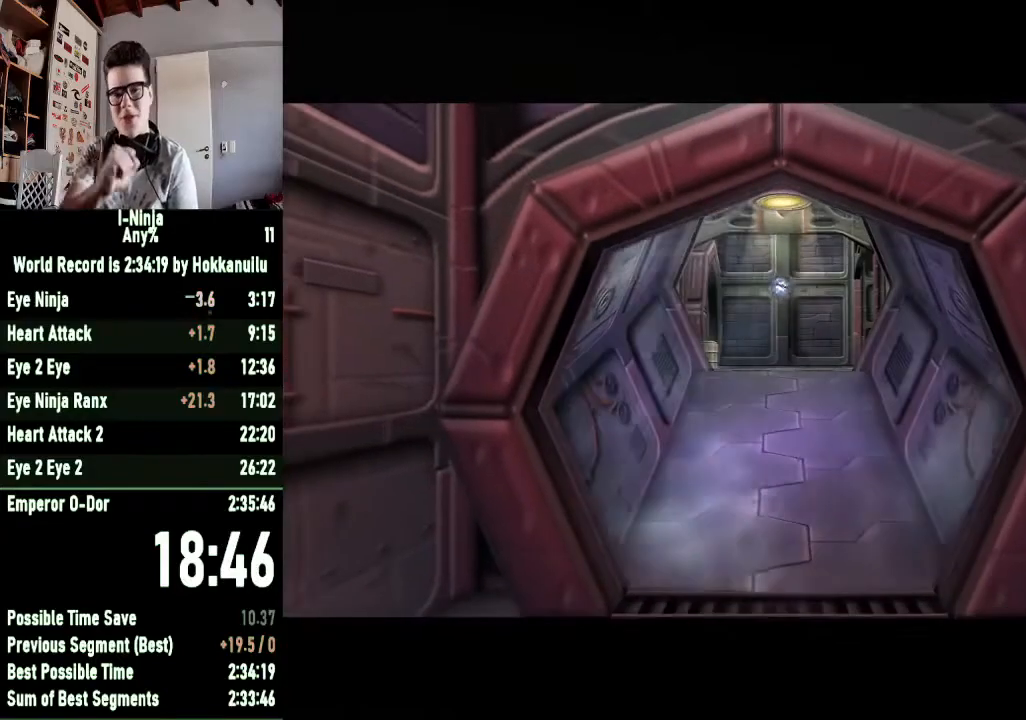
{"buttons": [], "left_stick": "up", "right_stick": "center", "events": []}
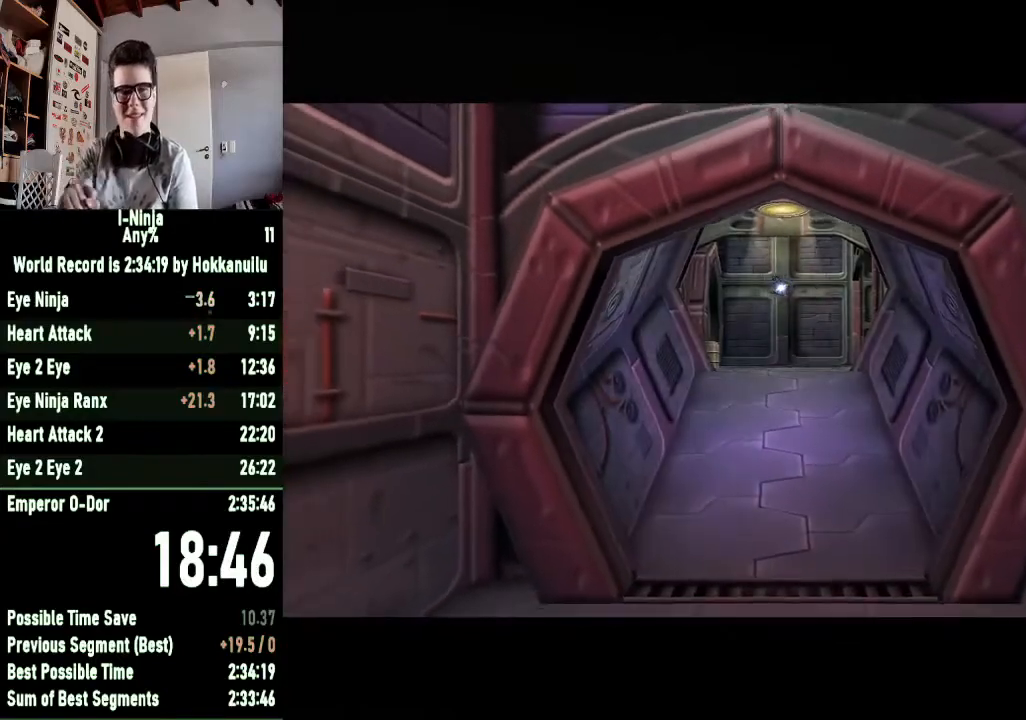
{"buttons": [], "left_stick": "up", "right_stick": "center", "events": []}
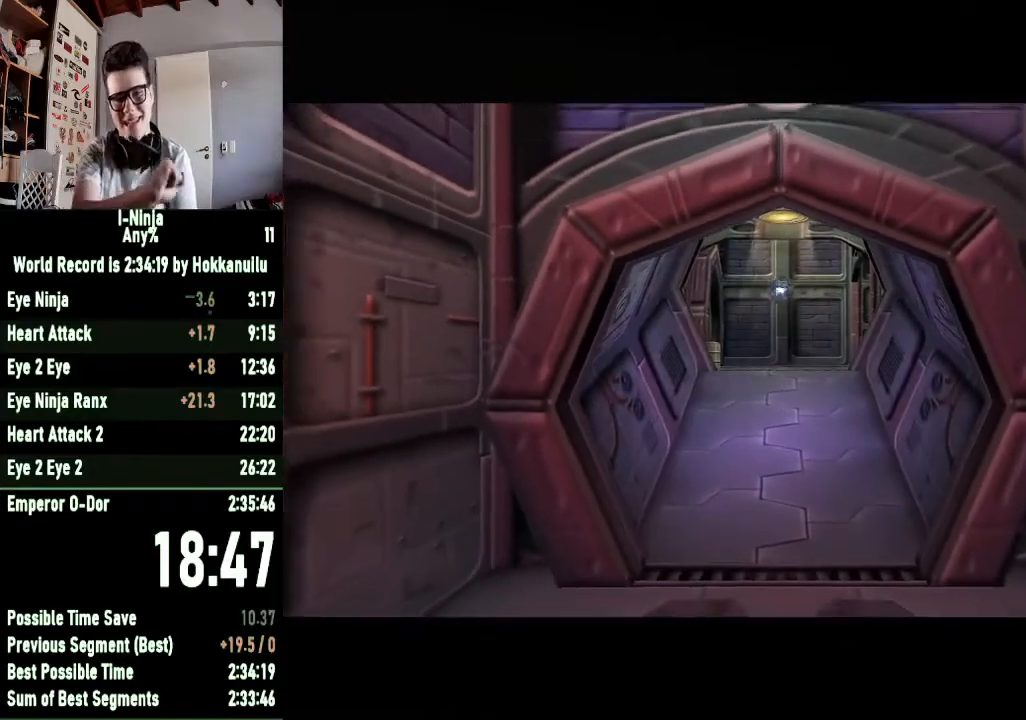
{"buttons": [], "left_stick": "up", "right_stick": "center", "events": []}
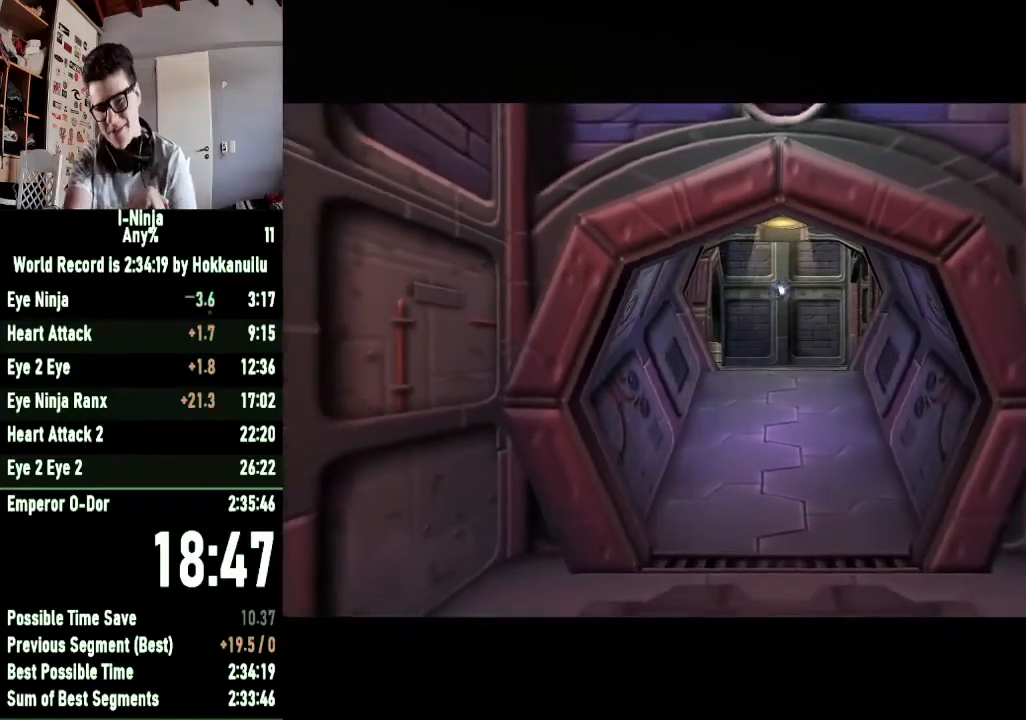
{"buttons": [], "left_stick": "up", "right_stick": "center", "events": []}
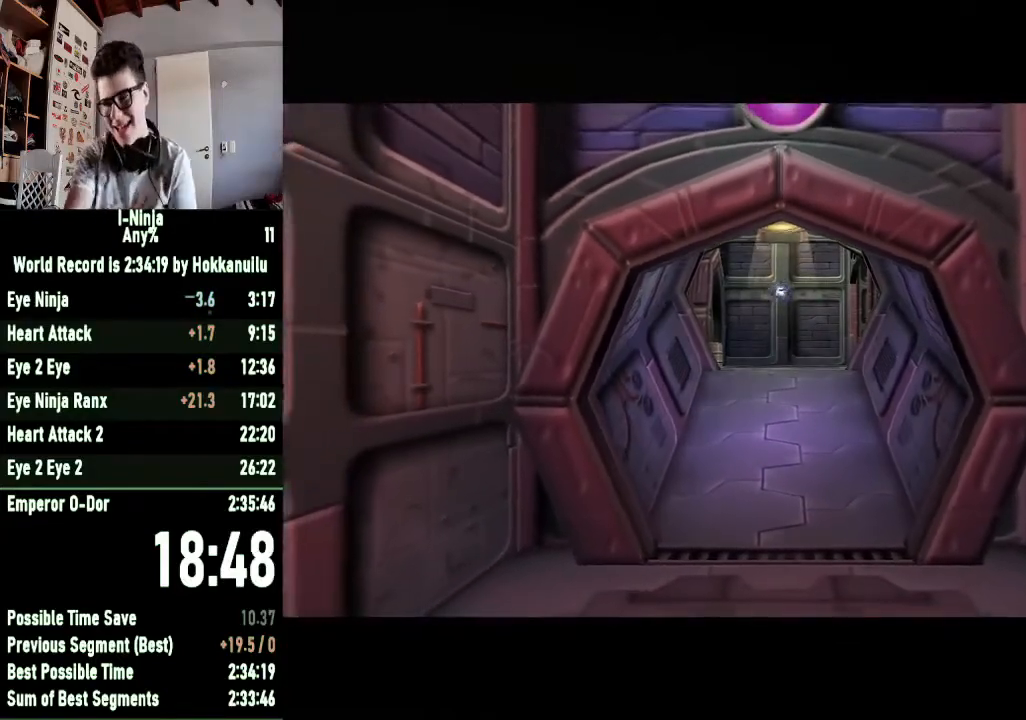
{"buttons": [], "left_stick": "up", "right_stick": "center", "events": []}
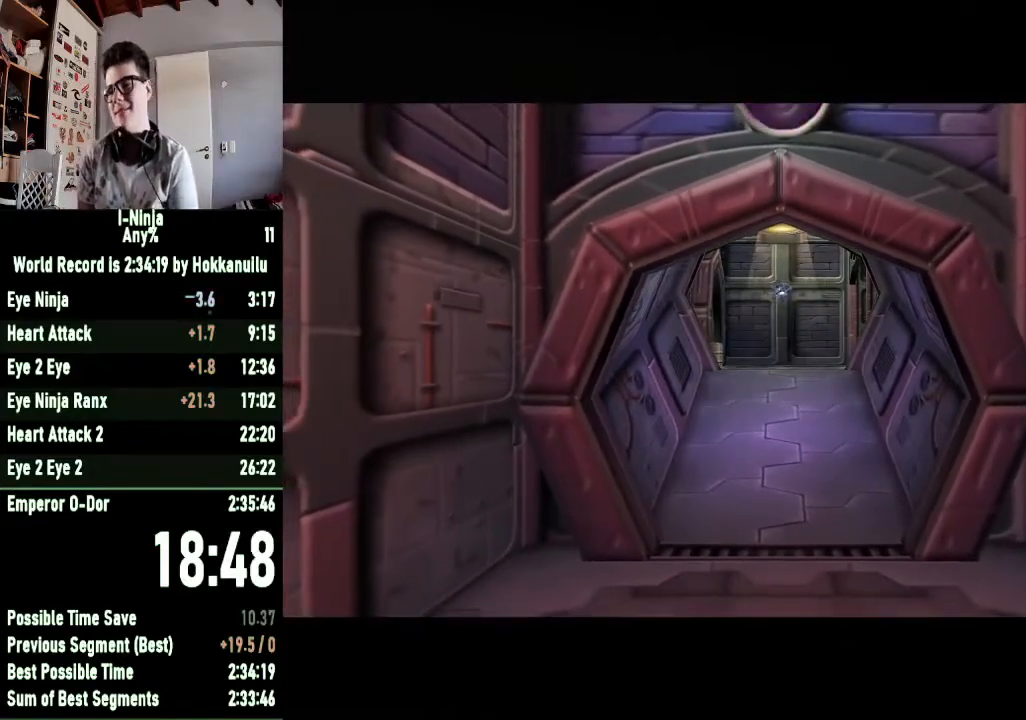
{"buttons": [], "left_stick": "up", "right_stick": "center", "events": []}
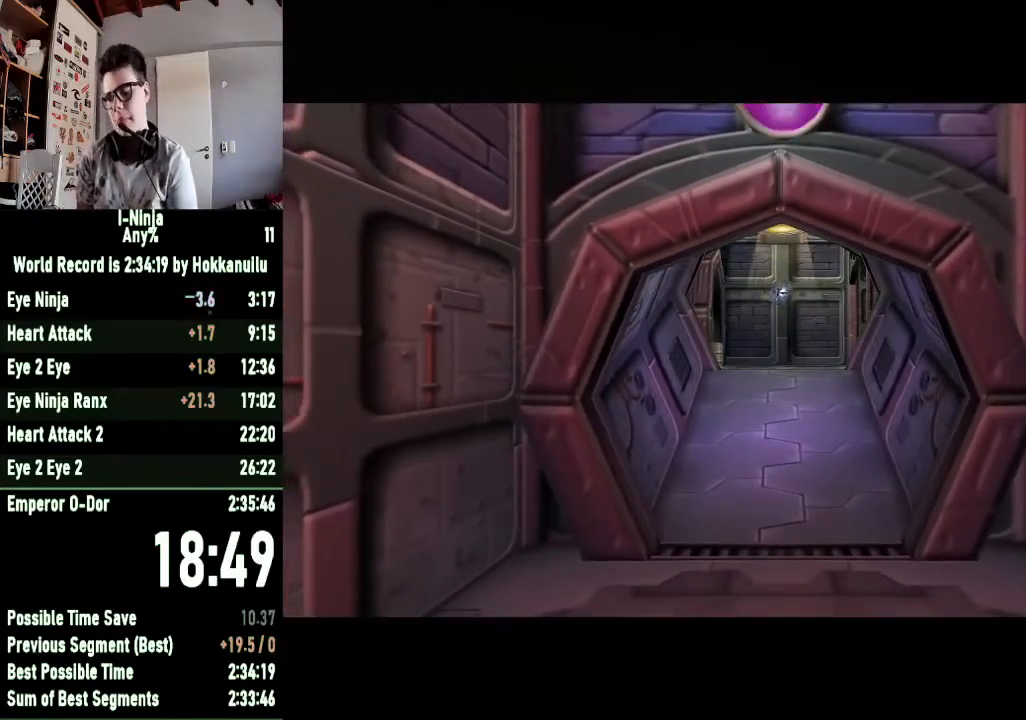
{"buttons": [], "left_stick": "up", "right_stick": "center", "events": []}
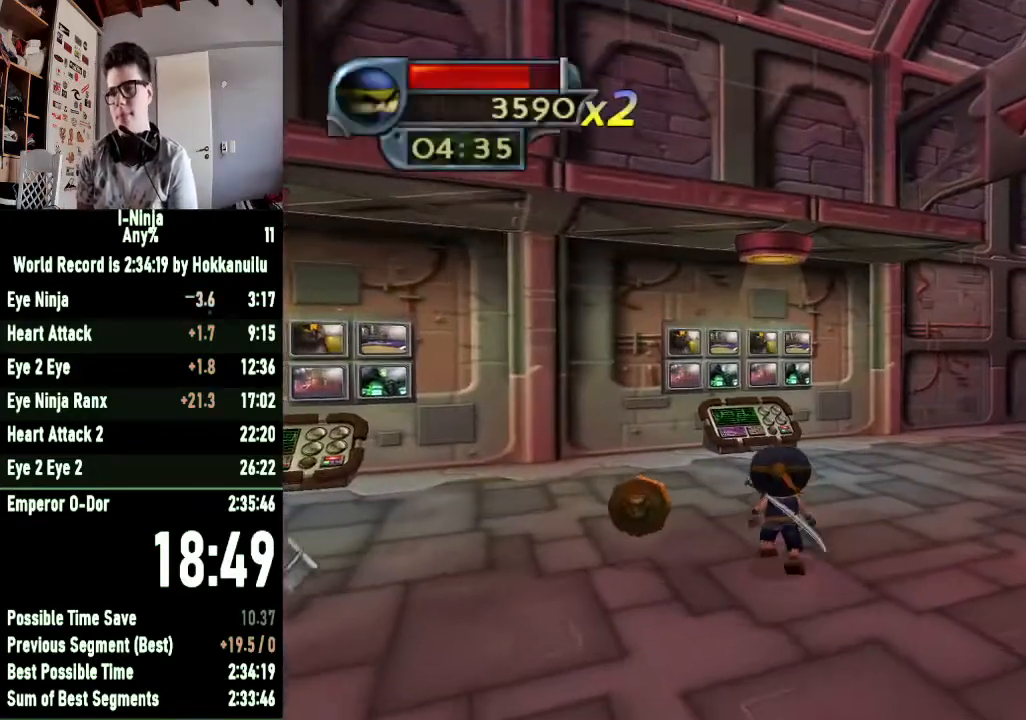
{"buttons": [], "left_stick": "up", "right_stick": "center", "events": [[67, "left_stick", "up-right"], [133, "right_stick", "left"], [367, "left_stick", "up"], [500, "right_stick", "center"]]}
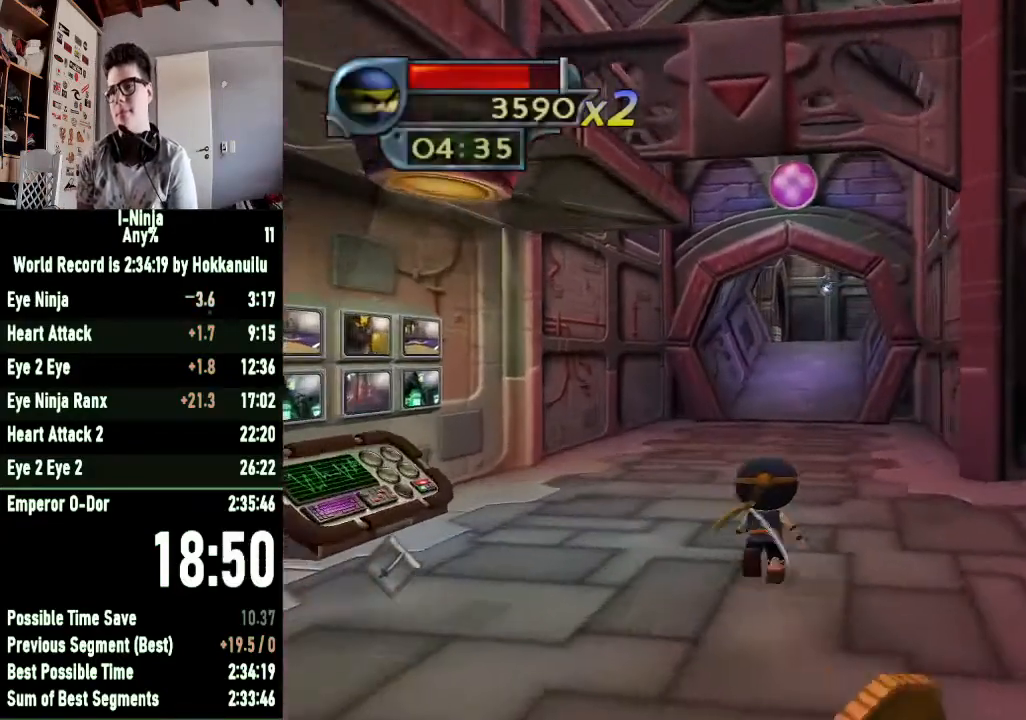
{"buttons": [], "left_stick": "up", "right_stick": "center", "events": []}
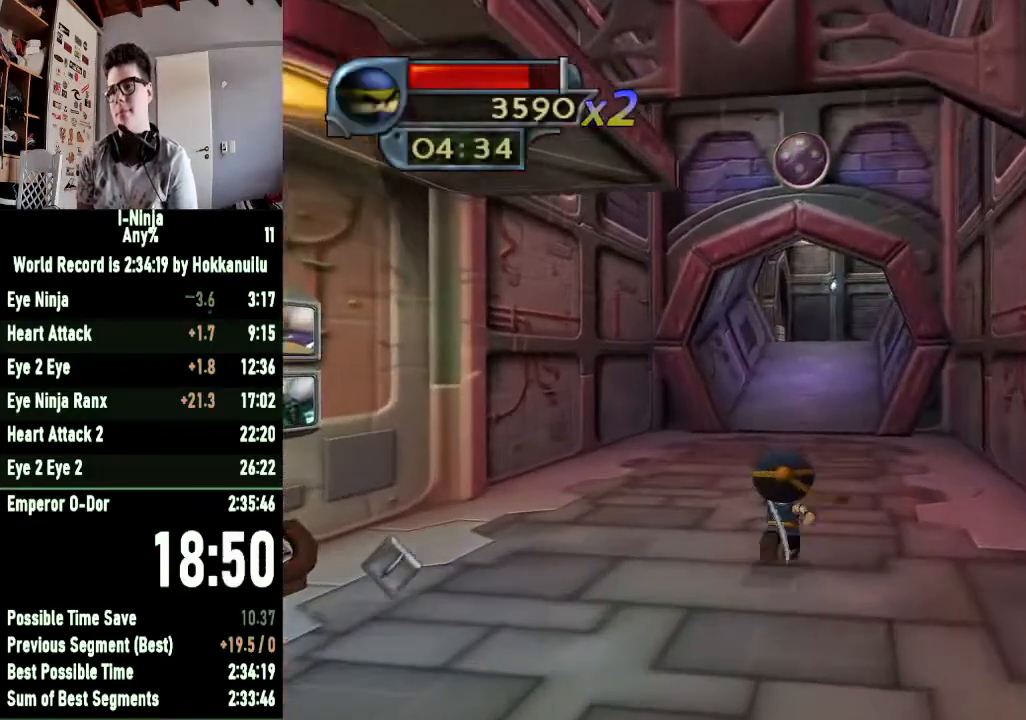
{"buttons": [], "left_stick": "up", "right_stick": "center", "events": []}
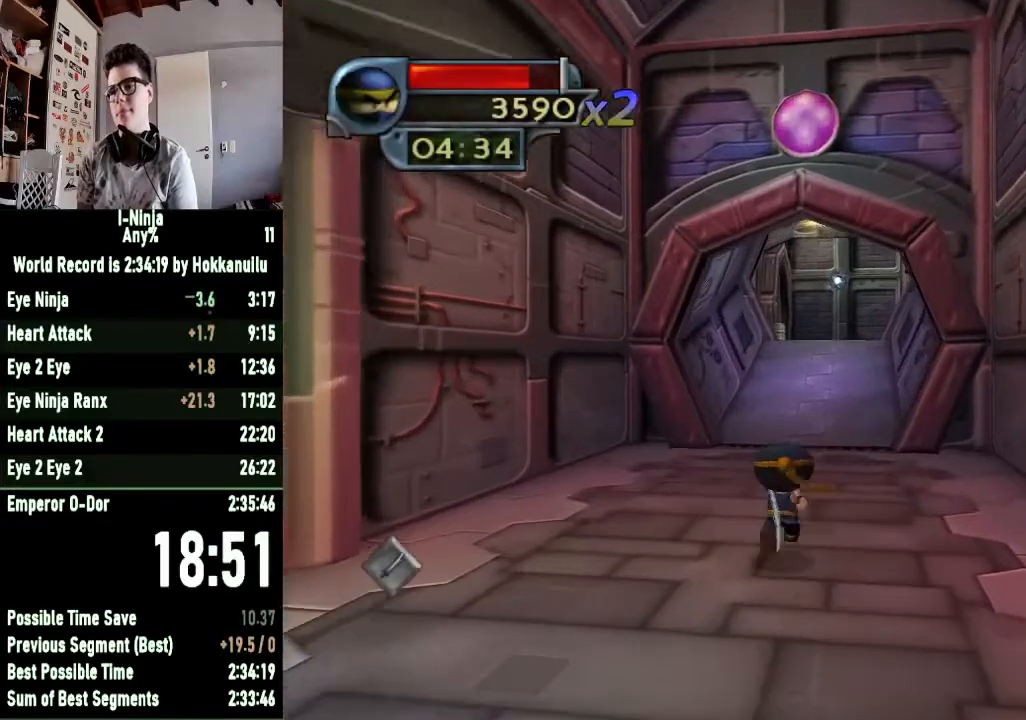
{"buttons": [], "left_stick": "up", "right_stick": "center", "events": [[300, "right_stick", "left"], [400, "right_stick", "center"]]}
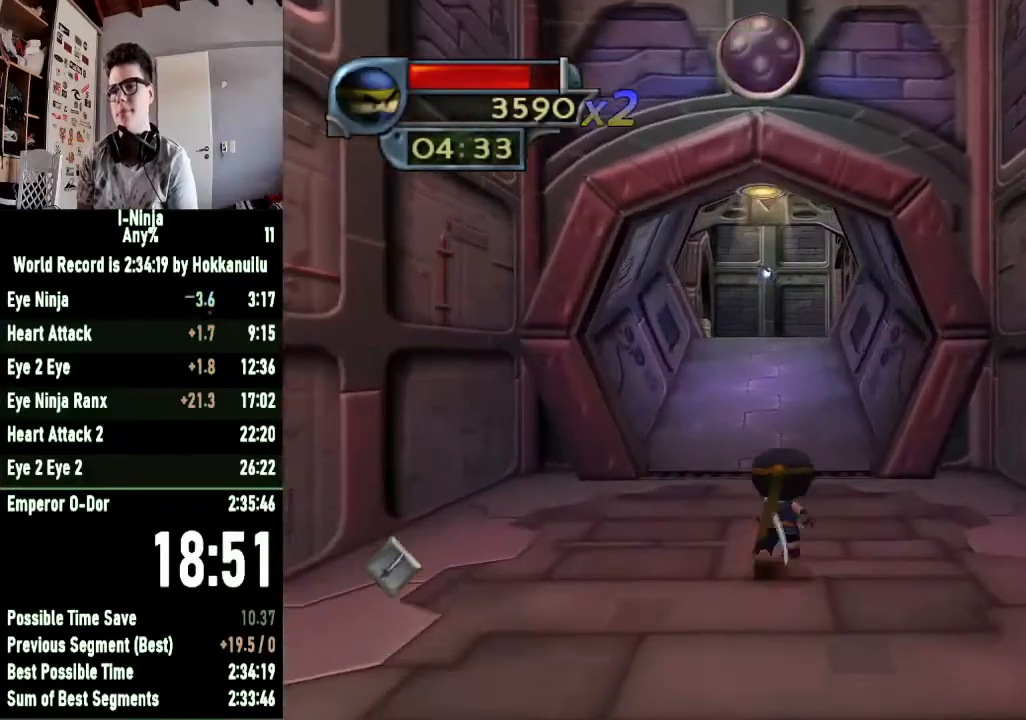
{"buttons": [], "left_stick": "up", "right_stick": "center", "events": []}
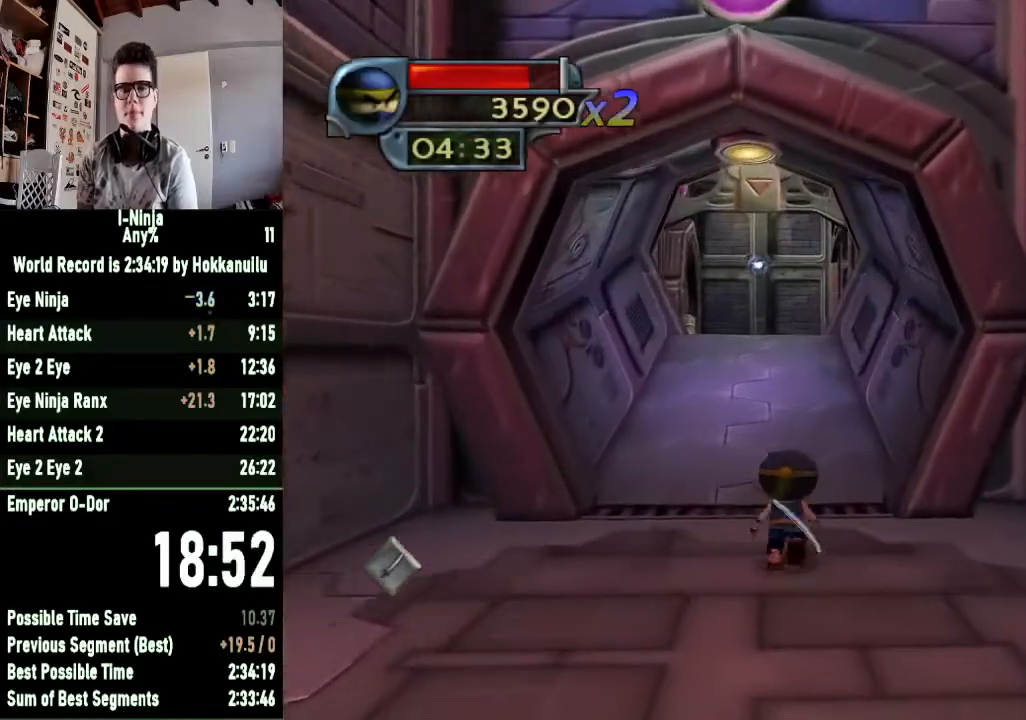
{"buttons": [], "left_stick": "up", "right_stick": "center", "events": []}